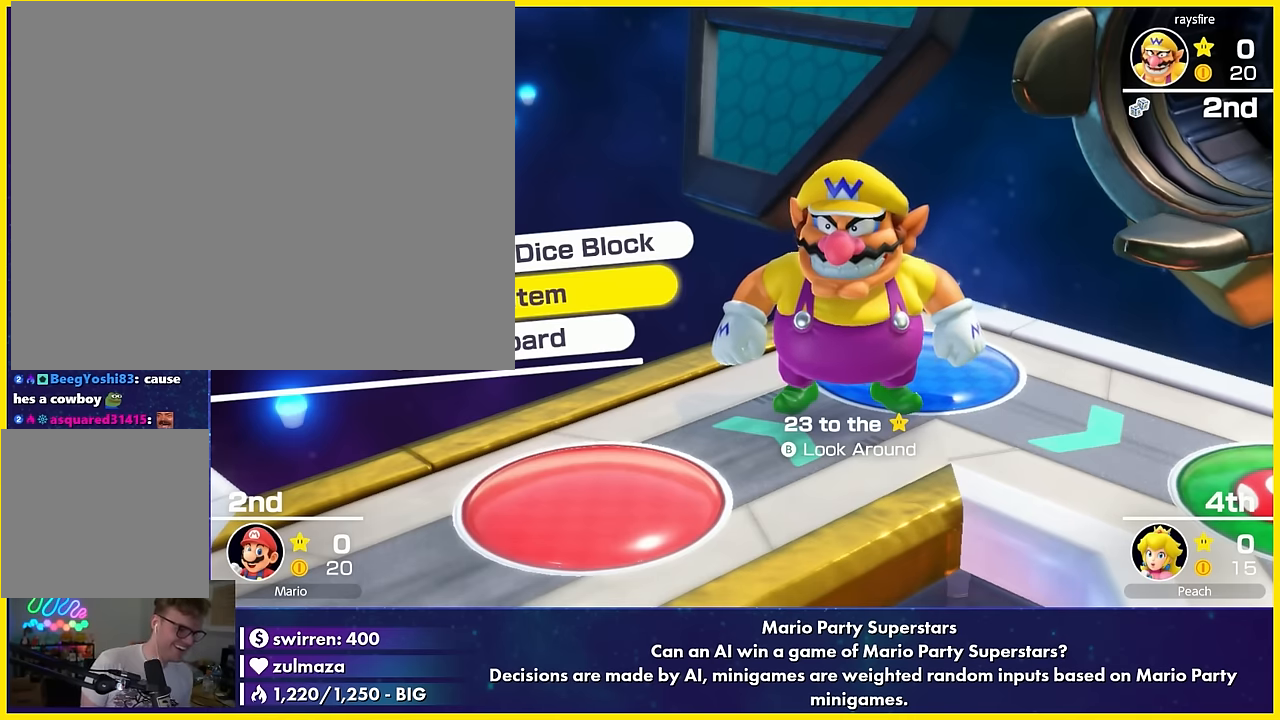
Gameplay with a controller (Nintendo layout); each line is a JSON object with the inputs held at the frame after it. "events" lists button and stick changes between this image and that frame as [ms after this image, input, new state], when the widget could be followed in between. Not read: L3 R3 right_stick.
{"buttons": [], "left_stick": "center", "events": []}
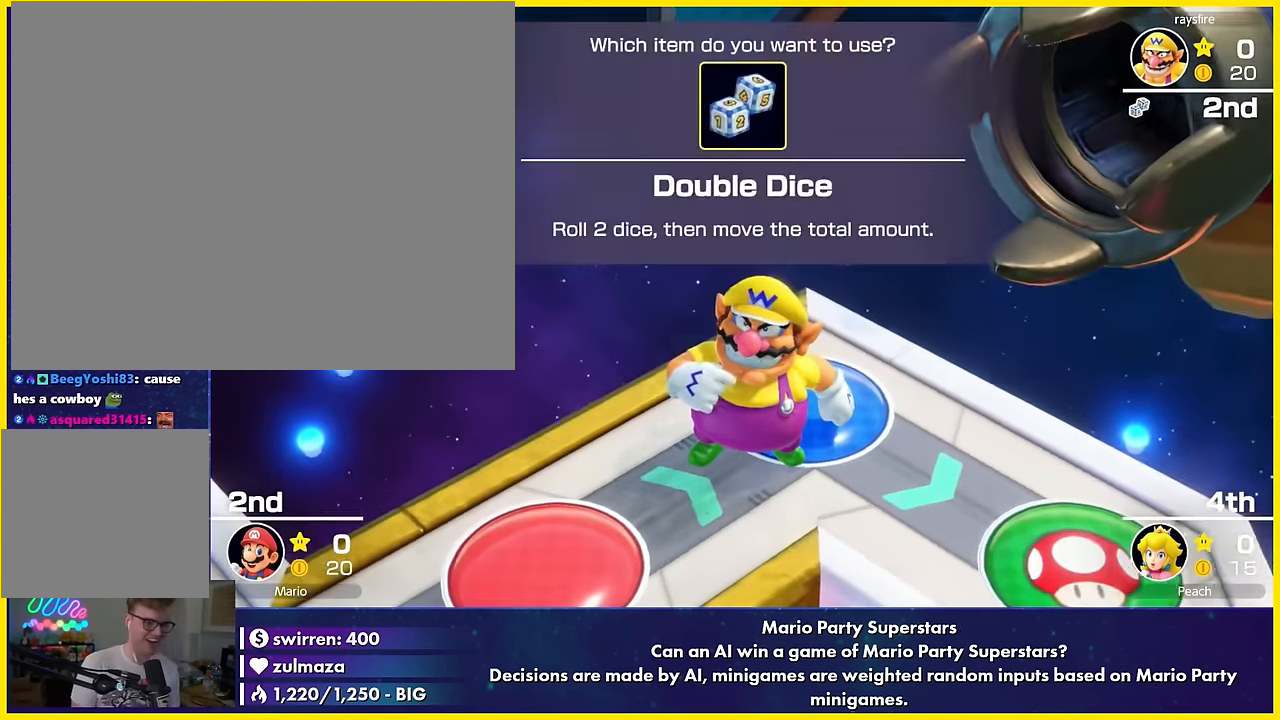
{"buttons": [], "left_stick": "center", "events": []}
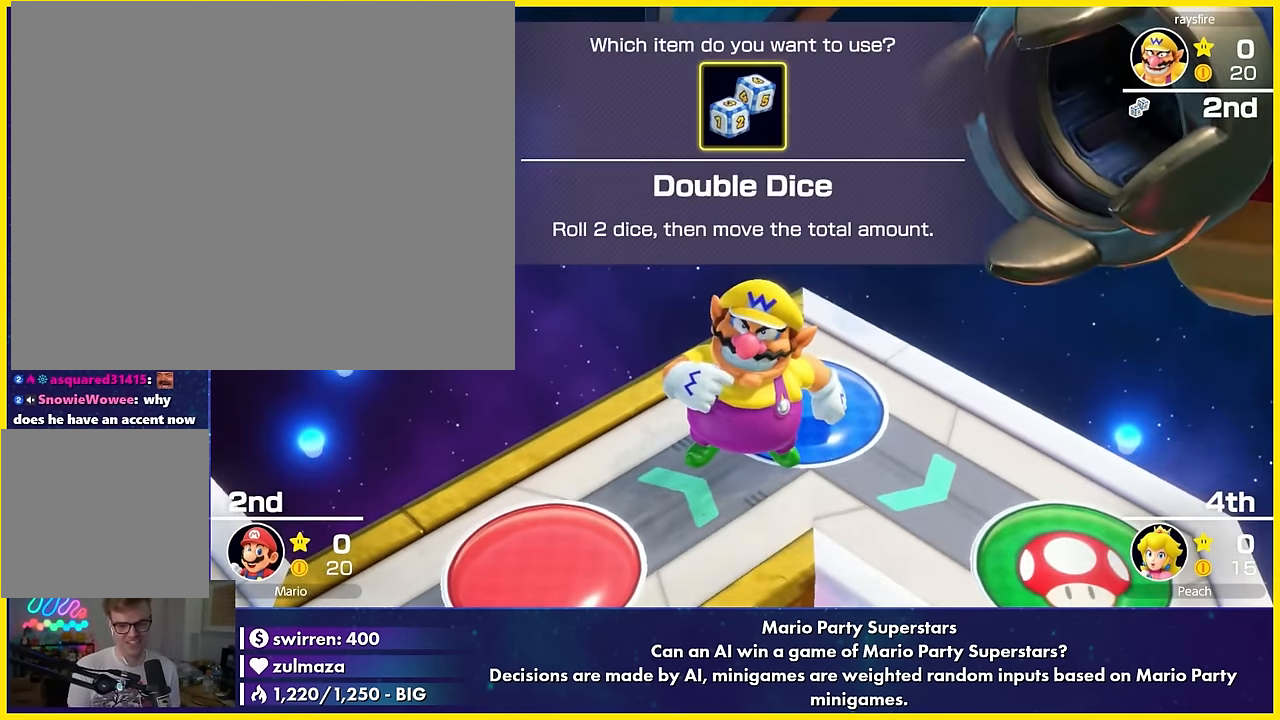
{"buttons": ["A"], "left_stick": "center", "events": [[500, "A", "down"]]}
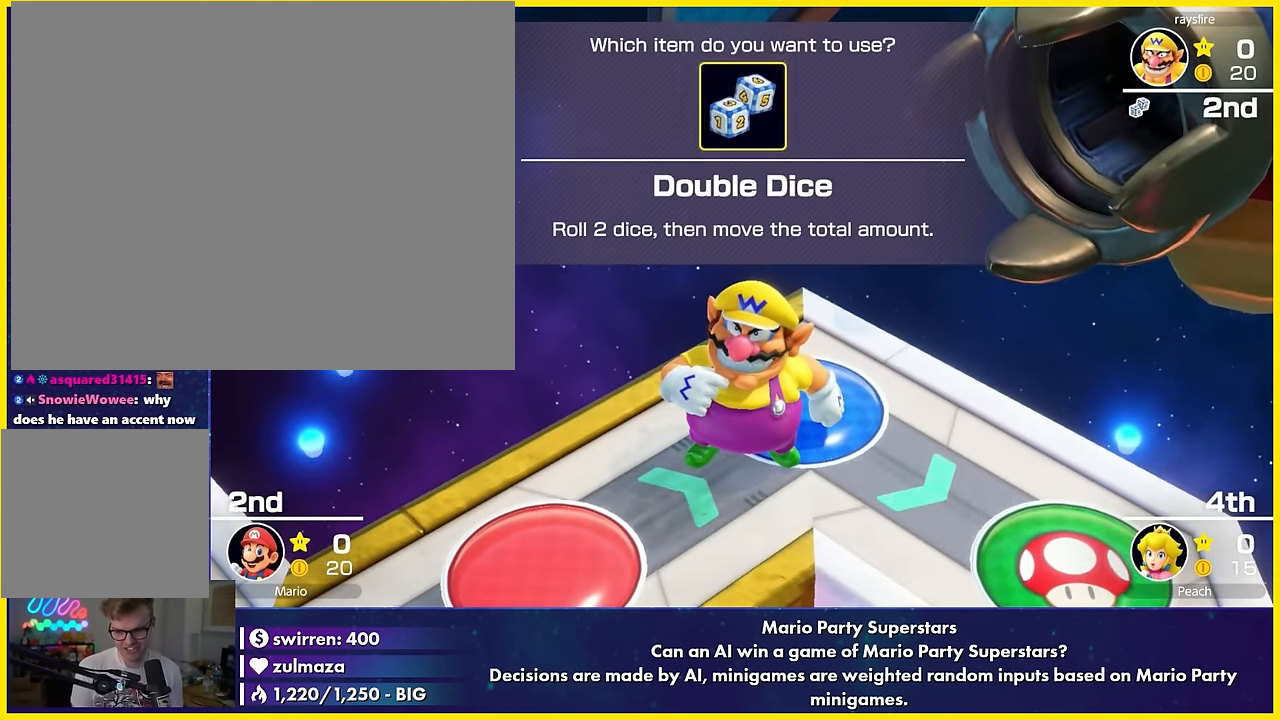
{"buttons": [], "left_stick": "center", "events": [[167, "A", "up"]]}
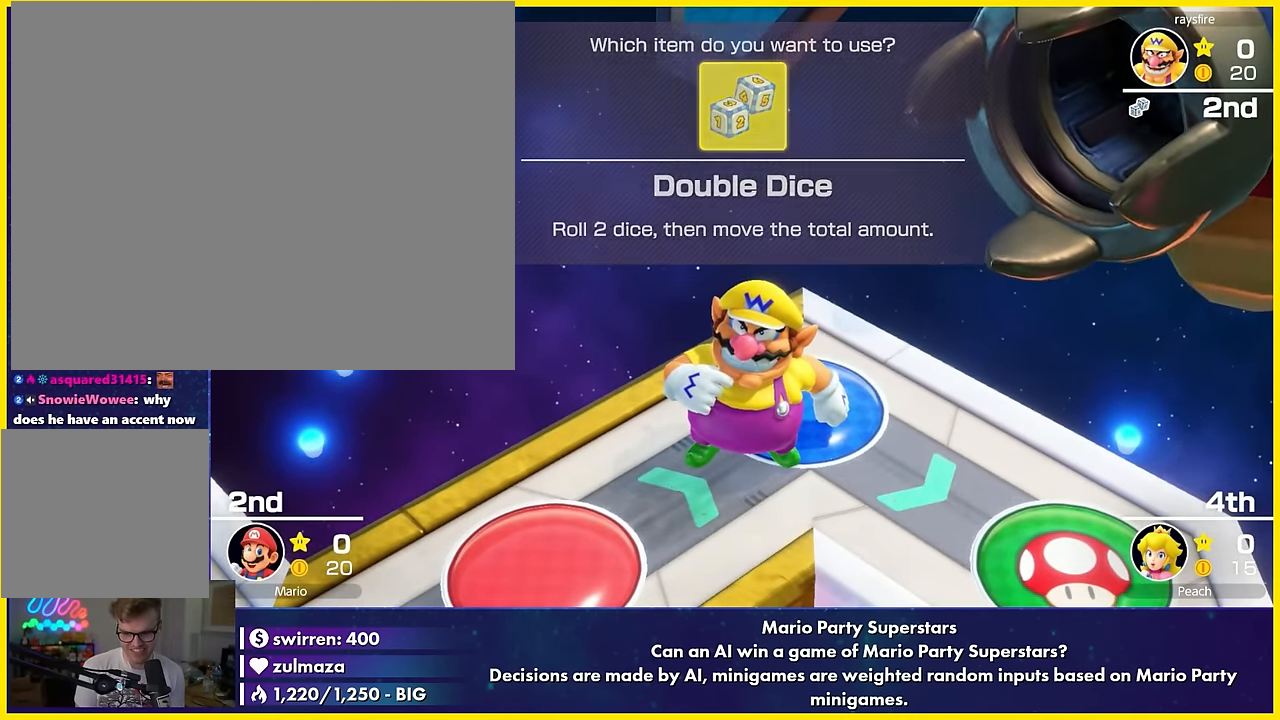
{"buttons": [], "left_stick": "center", "events": []}
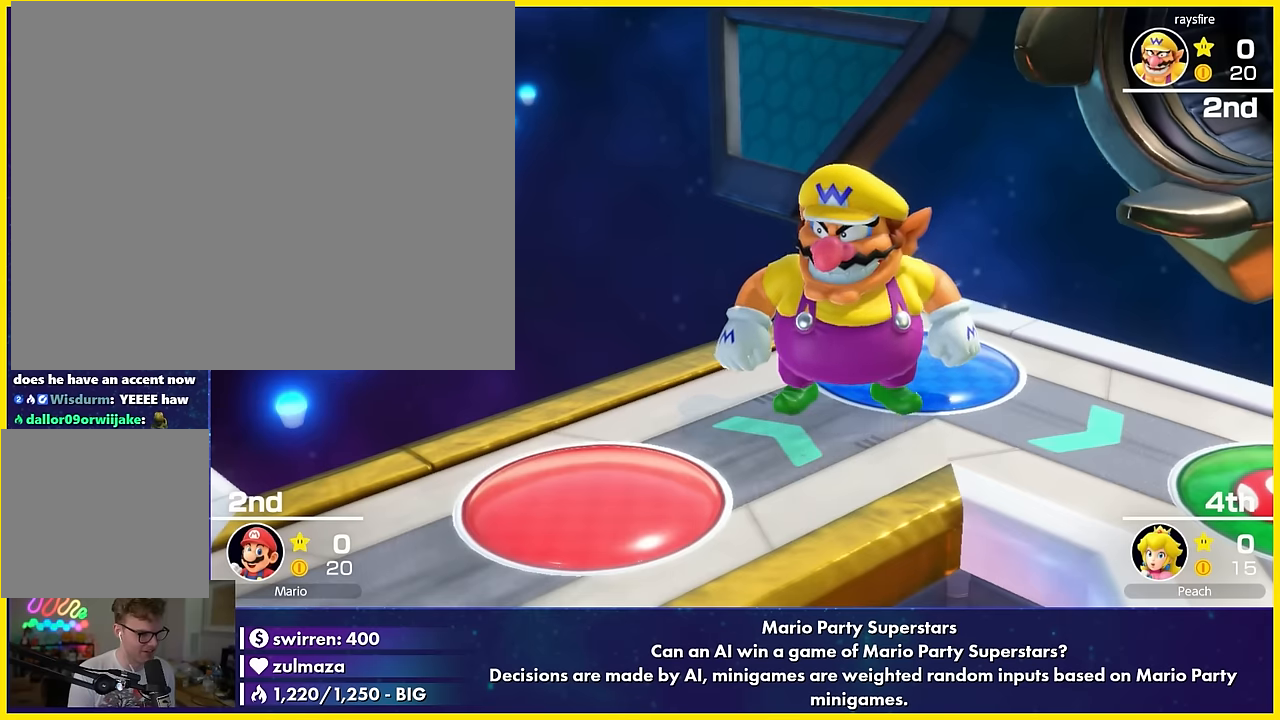
{"buttons": [], "left_stick": "center", "events": []}